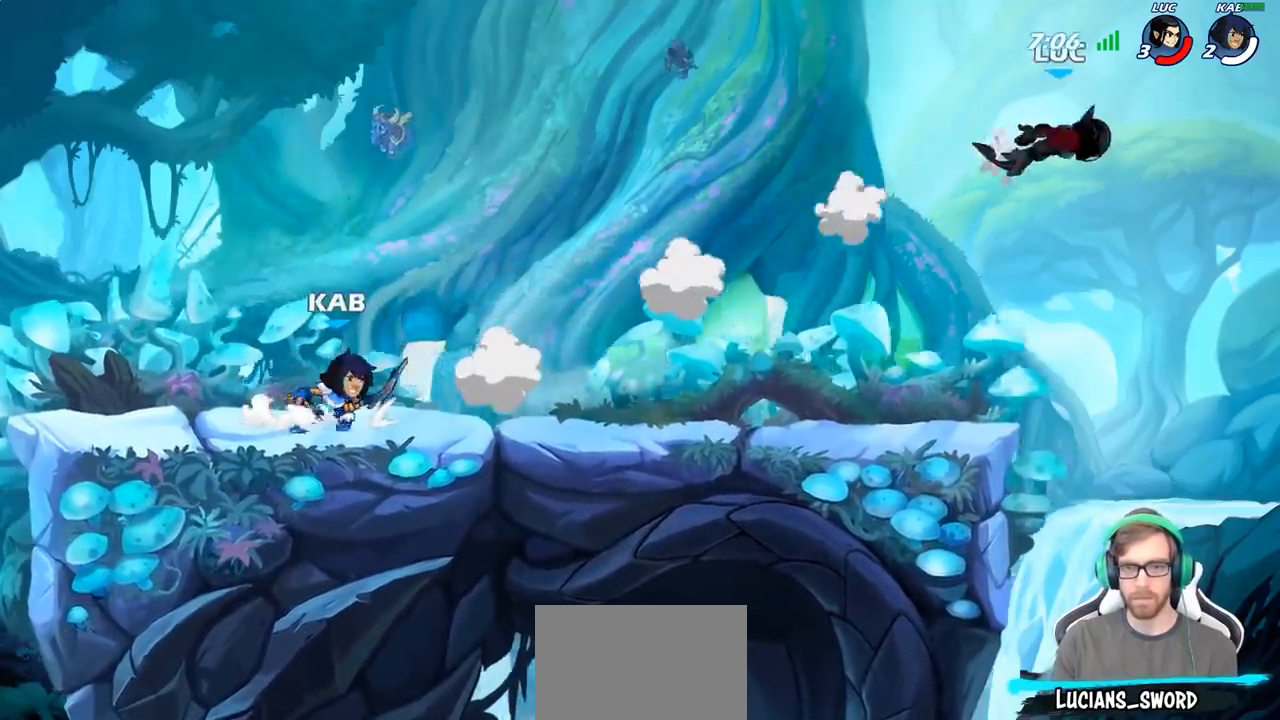
Gameplay with a controller (PlayStation layout); each line is a JSON object with the inputs held at the frame after it. "events" lists button and stick changes between this image and that frame as [ms after this image, input, new state], when the widget could be followed in between.
{"buttons": [], "left_stick": "left", "right_stick": "center", "events": [[67, "left_stick", "left"]]}
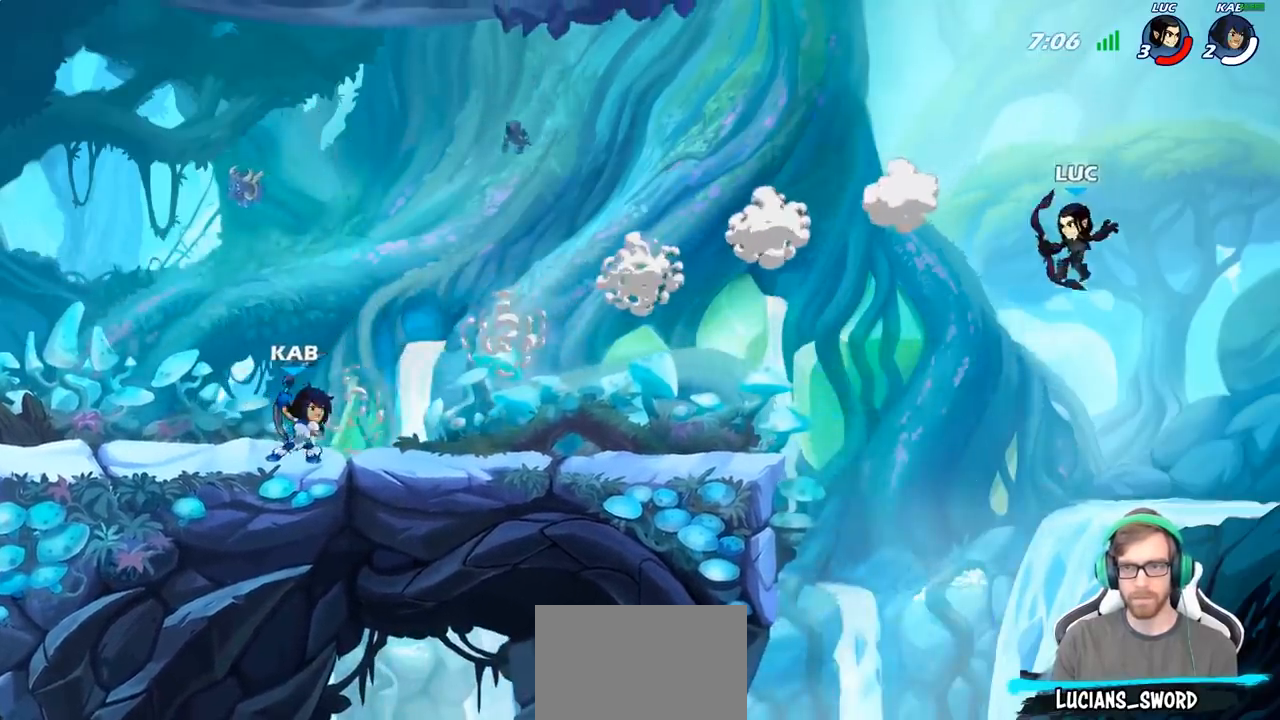
{"buttons": [], "left_stick": "left", "right_stick": "center", "events": []}
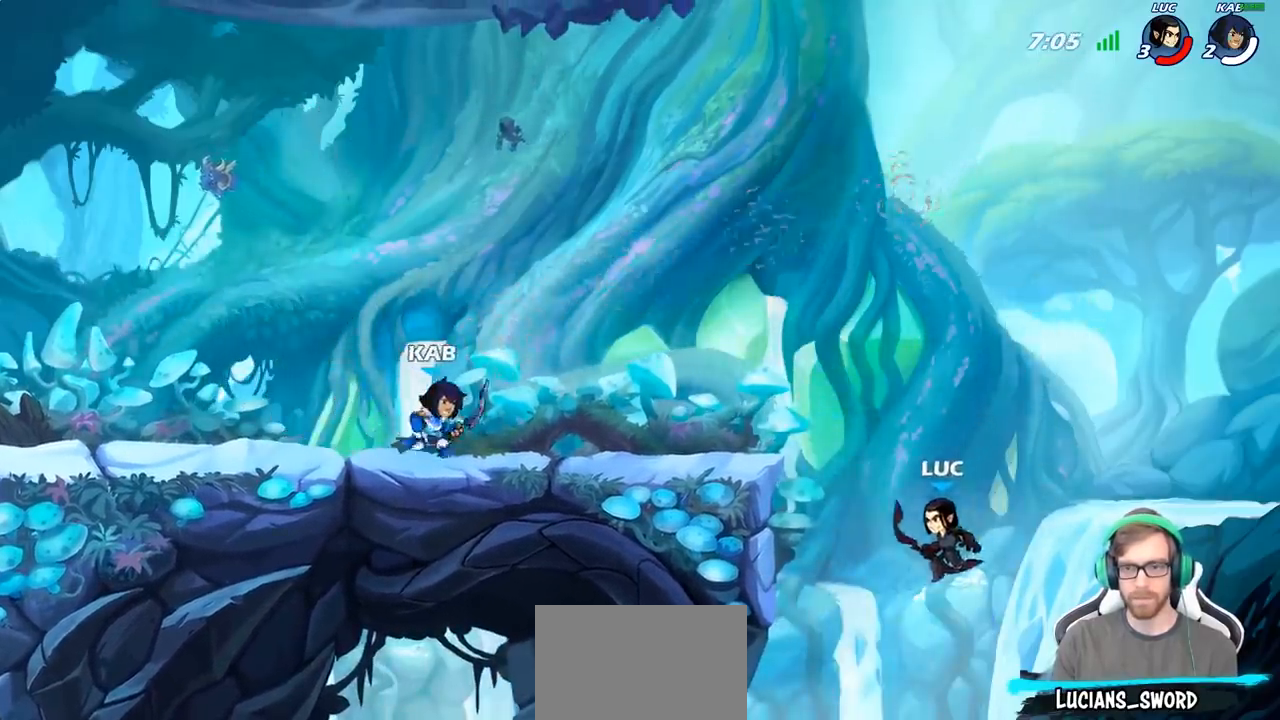
{"buttons": ["CROSS"], "left_stick": "up-right", "right_stick": "center", "events": [[133, "CROSS", "down"], [317, "CROSS", "up"], [350, "left_stick", "up-right"], [433, "CROSS", "down"]]}
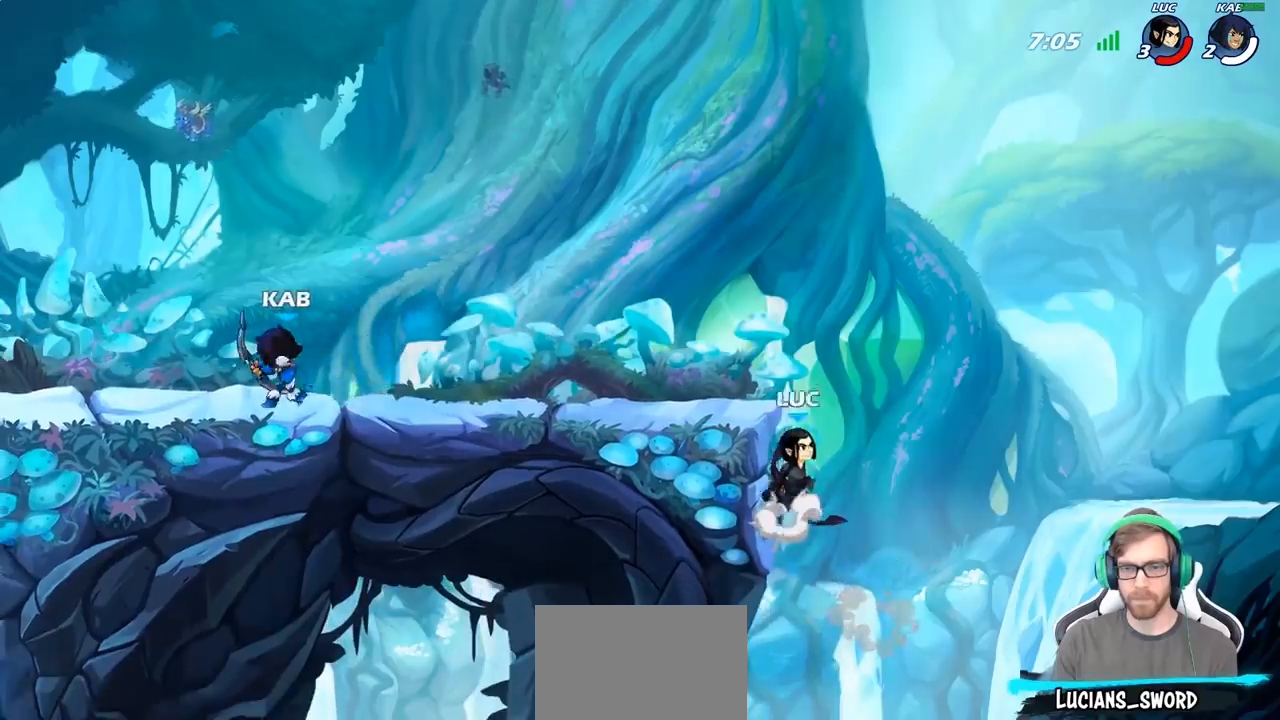
{"buttons": [], "left_stick": "up-left", "right_stick": "center", "events": [[100, "CROSS", "up"], [167, "left_stick", "up-left"], [233, "CROSS", "down"], [483, "CROSS", "up"]]}
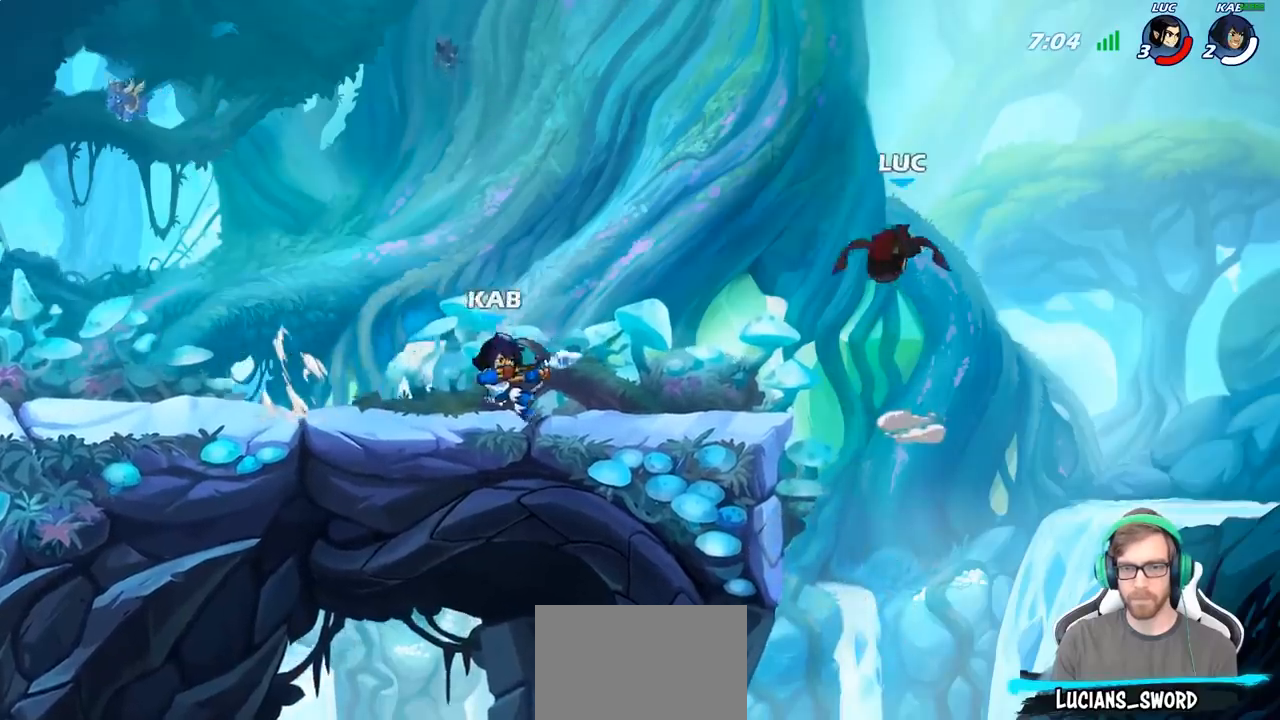
{"buttons": [], "left_stick": "down-left", "right_stick": "center", "events": [[50, "CROSS", "down"], [267, "CROSS", "up"], [300, "left_stick", "left"], [467, "left_stick", "down-left"]]}
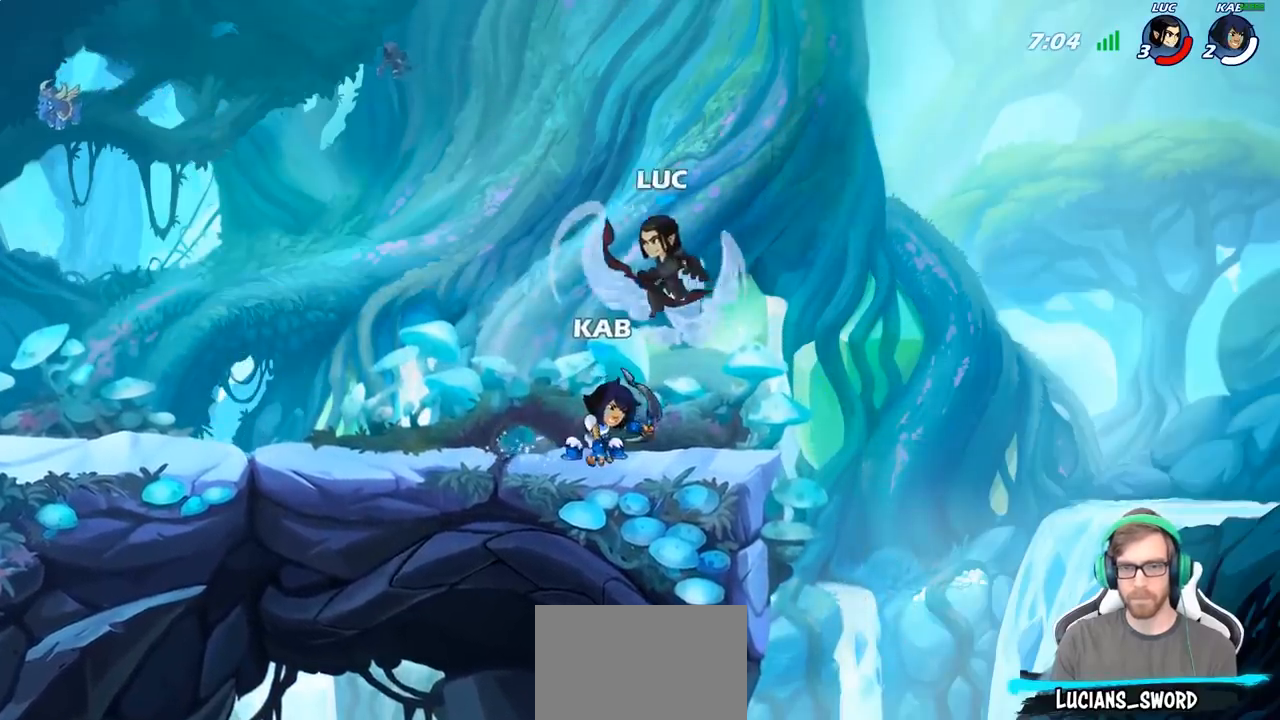
{"buttons": [], "left_stick": "center", "right_stick": "center", "events": [[33, "left_stick", "center"], [50, "SQUARE", "down"], [100, "SQUARE", "up"]]}
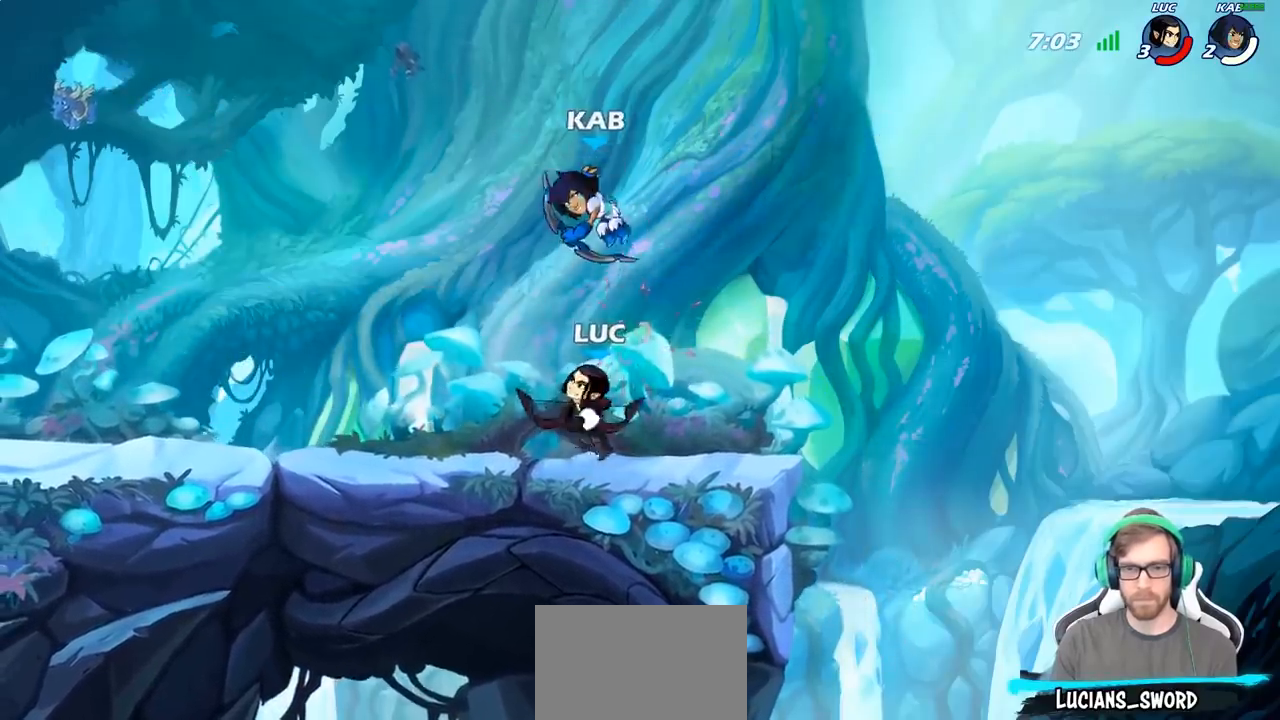
{"buttons": [], "left_stick": "up-right", "right_stick": "center", "events": [[183, "left_stick", "left"], [317, "CROSS", "down"], [500, "CROSS", "up"], [500, "left_stick", "up-right"]]}
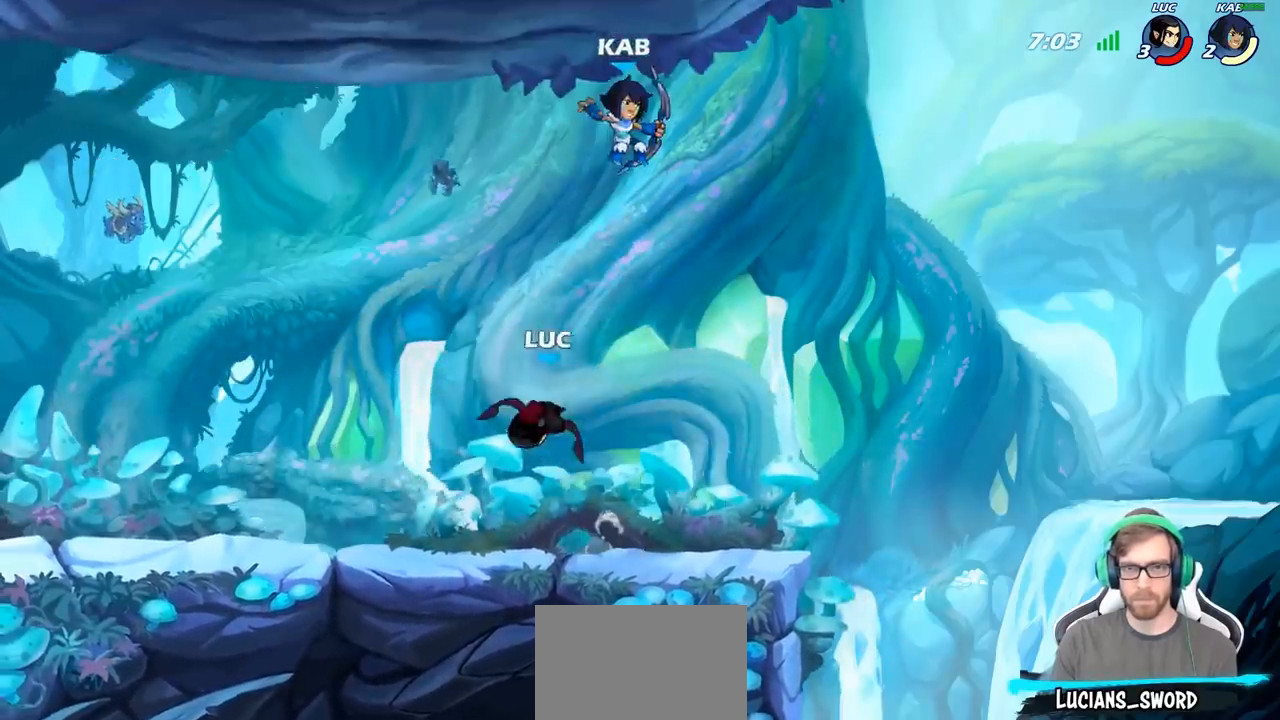
{"buttons": [], "left_stick": "center", "right_stick": "center", "events": [[33, "CIRCLE", "down"], [83, "left_stick", "center"], [183, "CIRCLE", "up"]]}
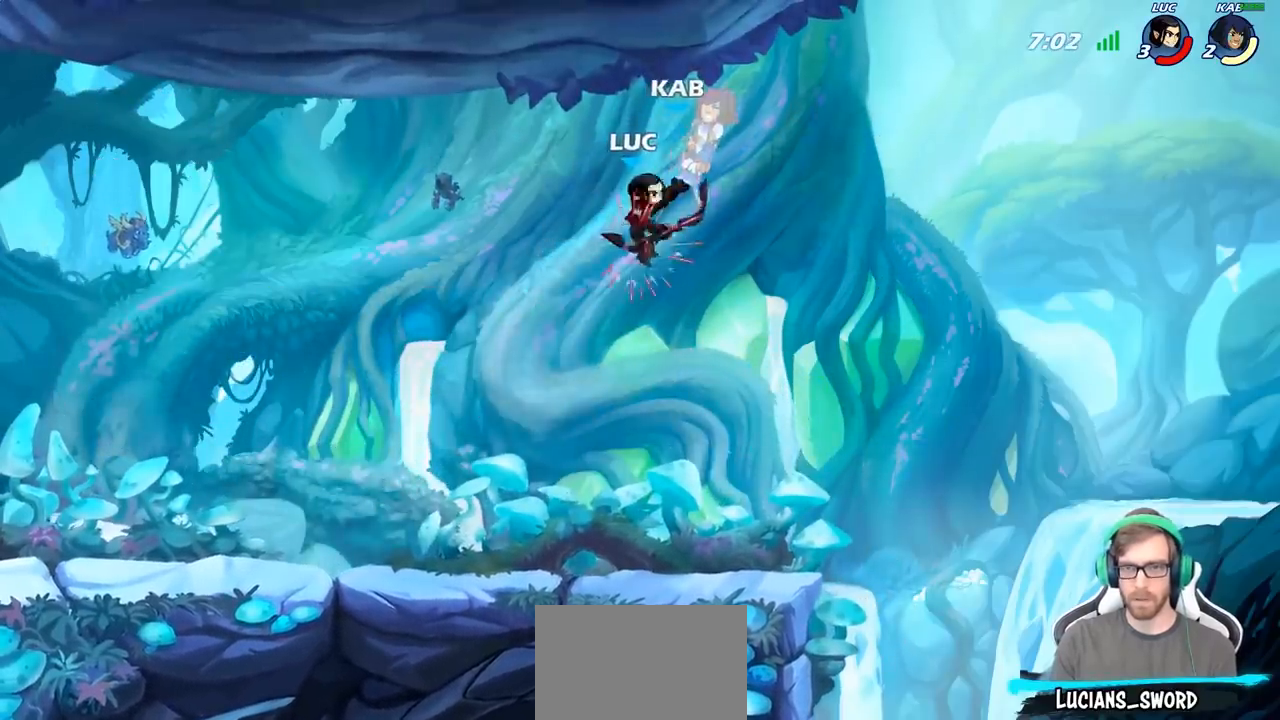
{"buttons": ["R2"], "left_stick": "right", "right_stick": "center", "events": [[467, "R2", "down"], [500, "left_stick", "right"]]}
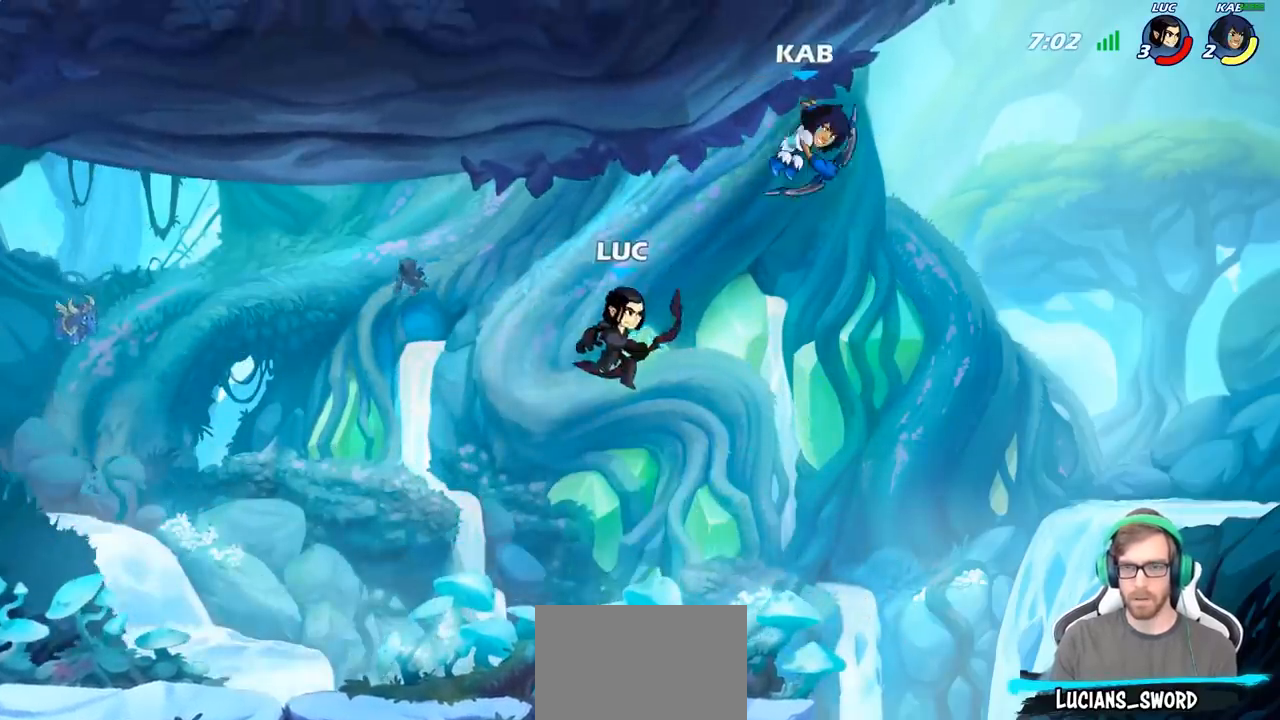
{"buttons": [], "left_stick": "center", "right_stick": "center", "events": [[33, "CIRCLE", "down"], [50, "R2", "up"], [117, "CIRCLE", "up"], [417, "left_stick", "center"]]}
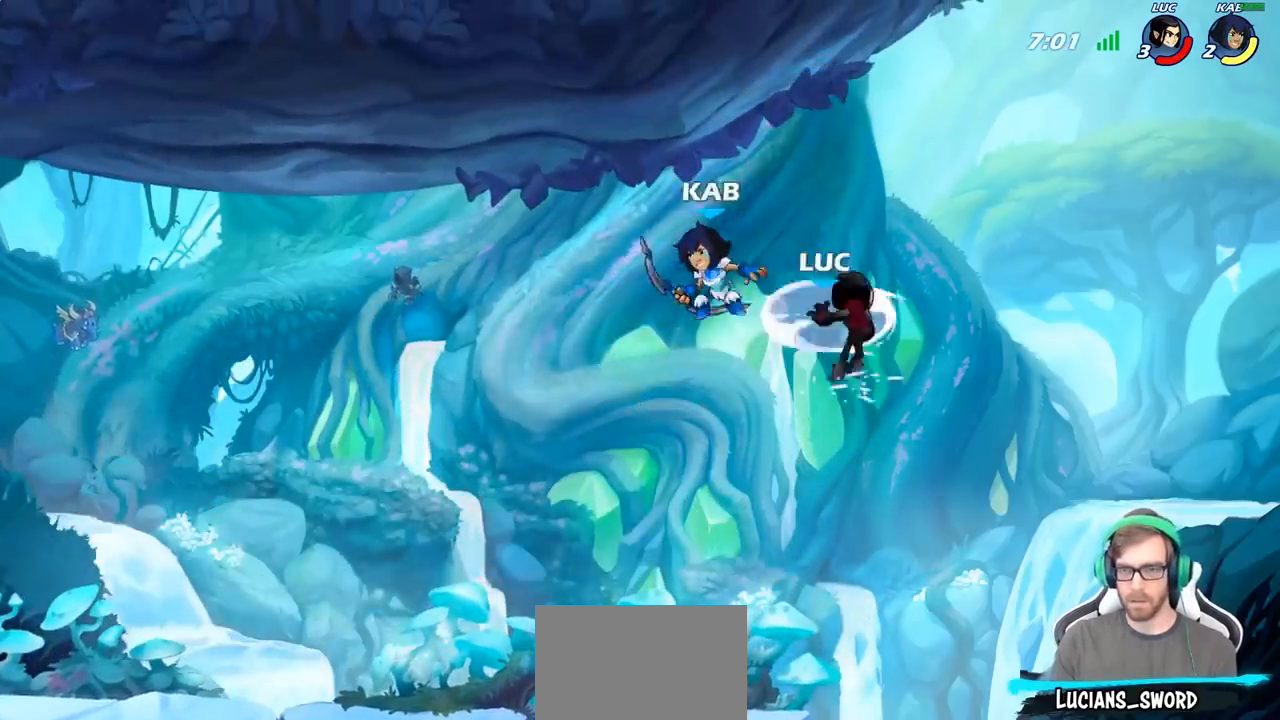
{"buttons": [], "left_stick": "right", "right_stick": "center", "events": [[467, "left_stick", "right"]]}
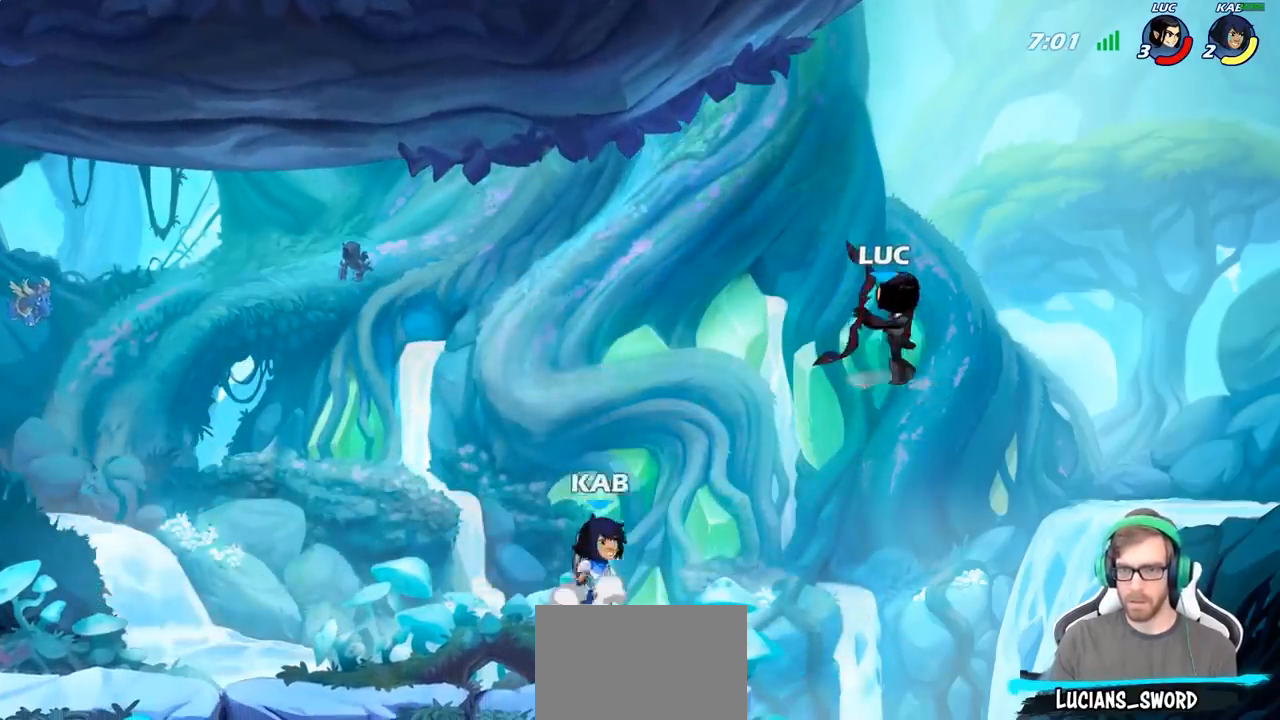
{"buttons": [], "left_stick": "up", "right_stick": "center", "events": [[217, "CROSS", "down"], [317, "left_stick", "up-right"], [383, "CROSS", "up"], [450, "left_stick", "up"]]}
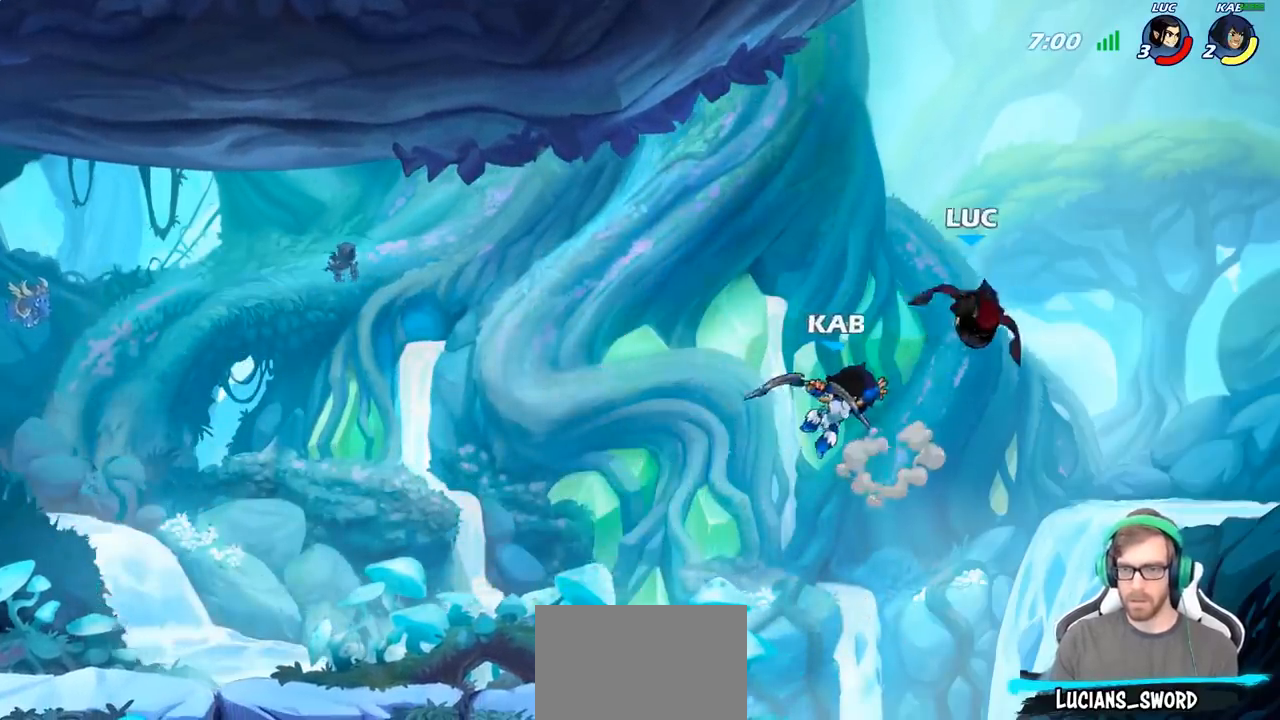
{"buttons": [], "left_stick": "center", "right_stick": "center", "events": [[17, "left_stick", "up-left"], [133, "left_stick", "left"], [300, "left_stick", "down-left"], [400, "SQUARE", "down"], [483, "SQUARE", "up"], [483, "left_stick", "center"]]}
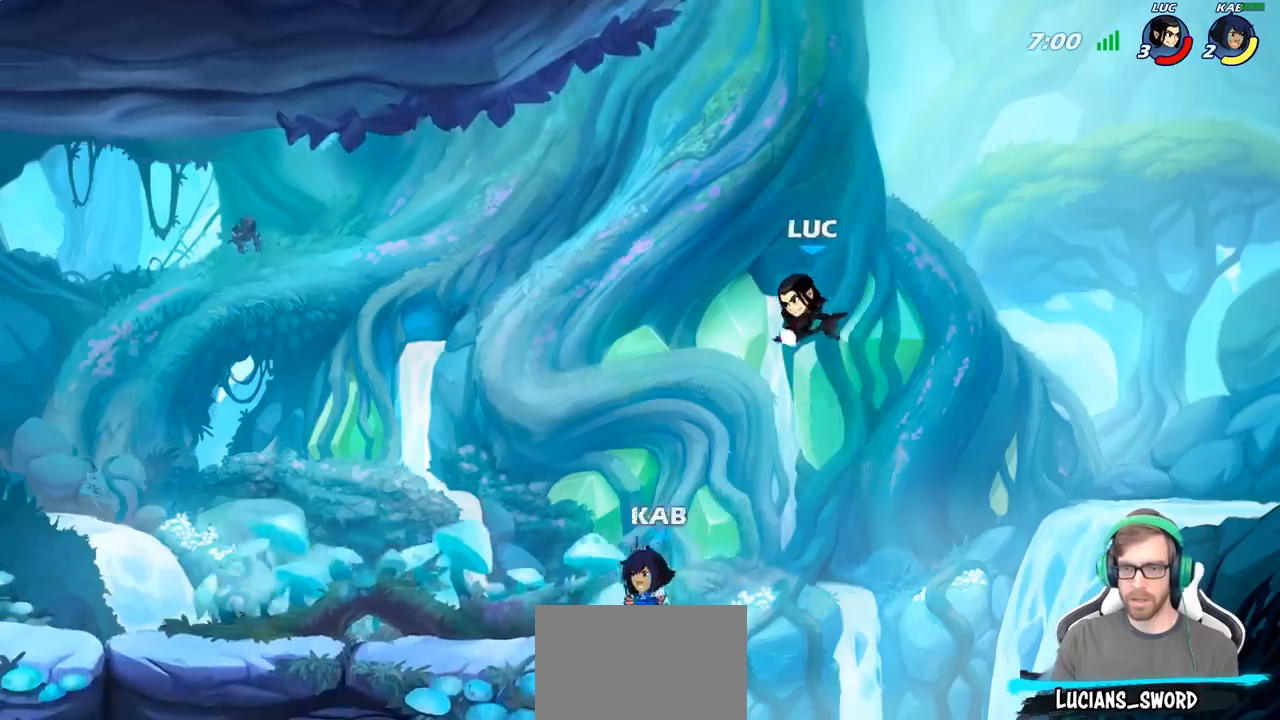
{"buttons": [], "left_stick": "right", "right_stick": "center", "events": [[367, "left_stick", "right"]]}
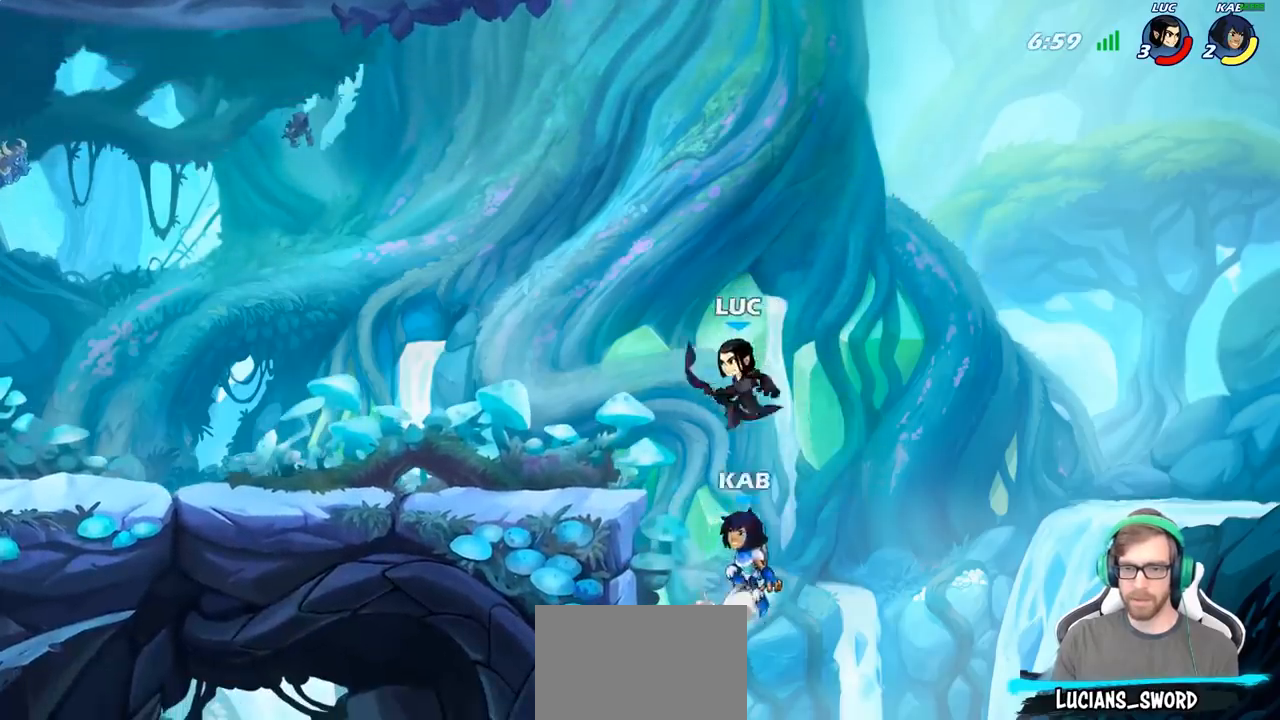
{"buttons": [], "left_stick": "center", "right_stick": "center", "events": [[200, "left_stick", "up-left"], [233, "CIRCLE", "down"], [350, "CIRCLE", "up"], [350, "left_stick", "center"]]}
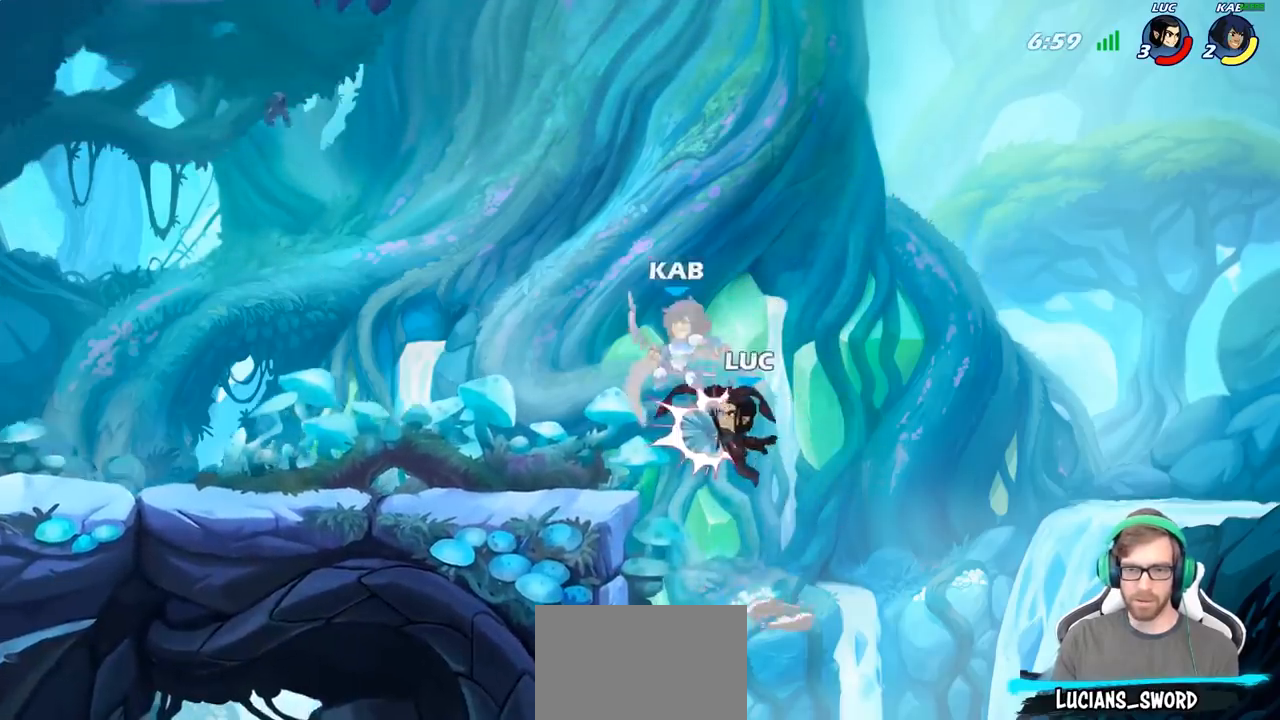
{"buttons": [], "left_stick": "left", "right_stick": "center", "events": [[83, "left_stick", "left"]]}
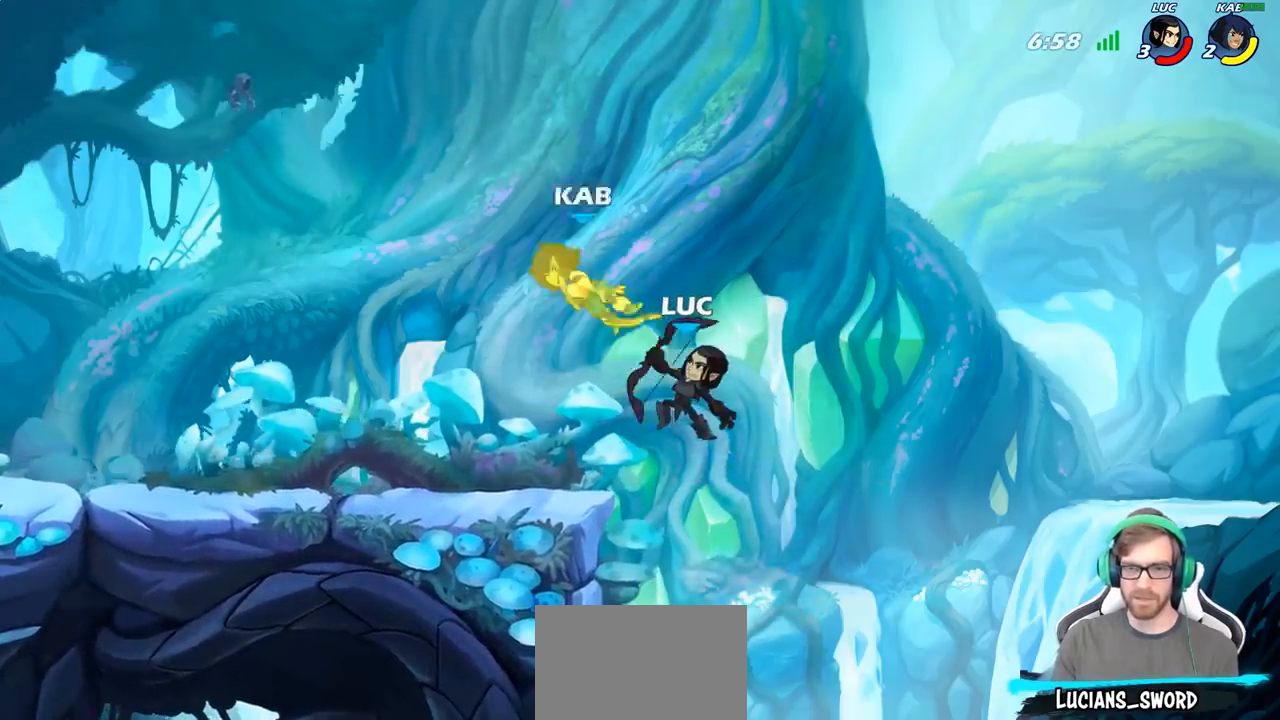
{"buttons": ["R2"], "left_stick": "left", "right_stick": "center", "events": [[250, "R2", "down"]]}
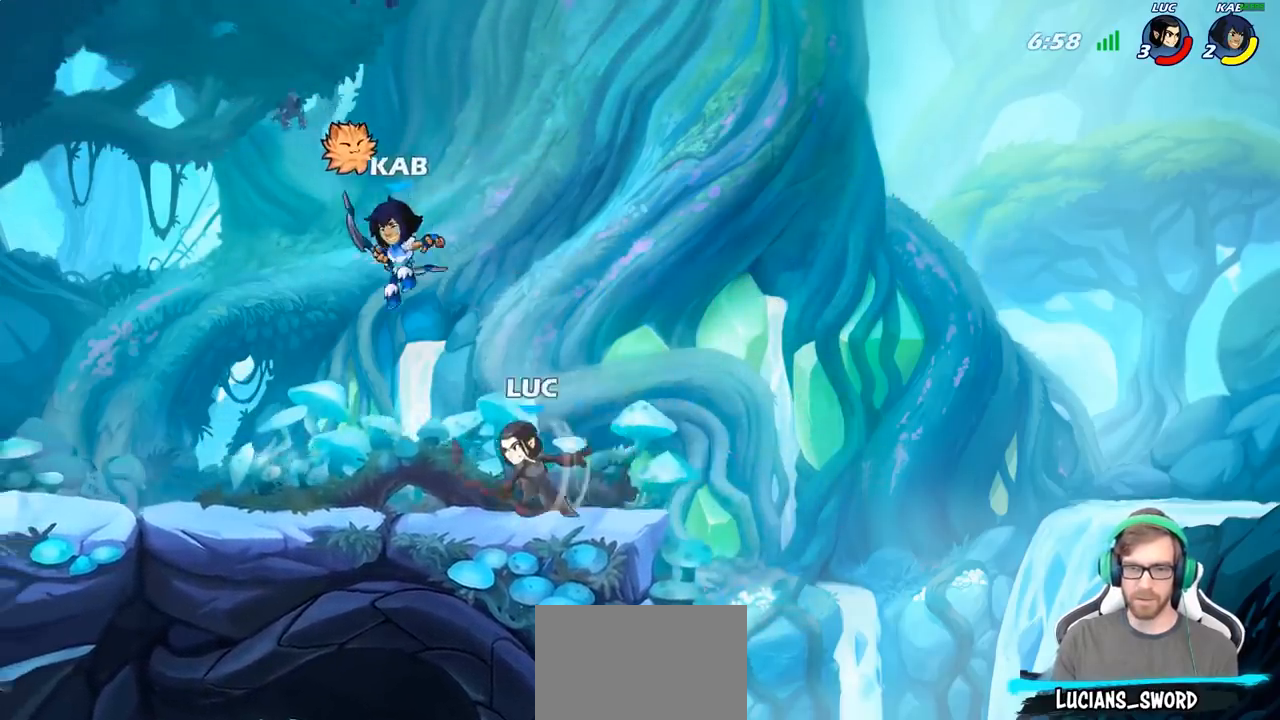
{"buttons": [], "left_stick": "center", "right_stick": "center", "events": [[17, "R2", "up"], [183, "left_stick", "center"], [200, "SQUARE", "down"], [267, "SQUARE", "up"]]}
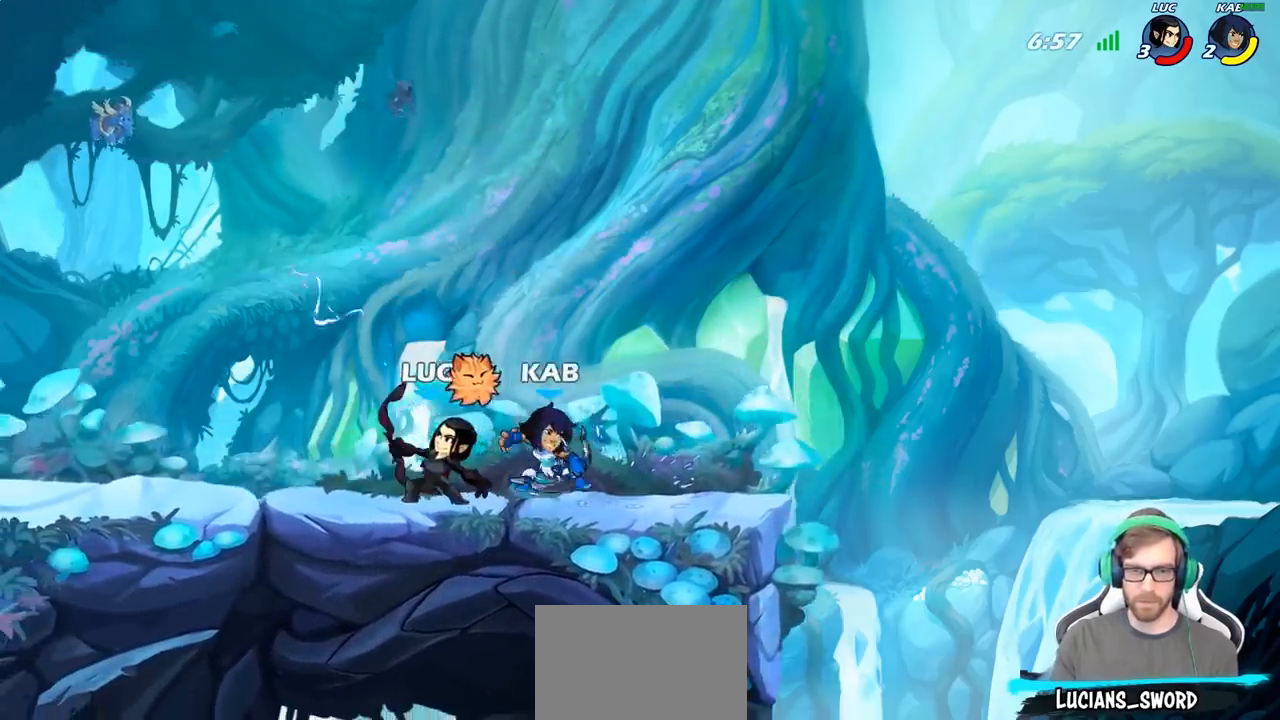
{"buttons": ["R2"], "left_stick": "up", "right_stick": "center", "events": [[133, "left_stick", "right"], [267, "CROSS", "down"], [350, "R2", "down"], [417, "CROSS", "up"], [433, "left_stick", "up"]]}
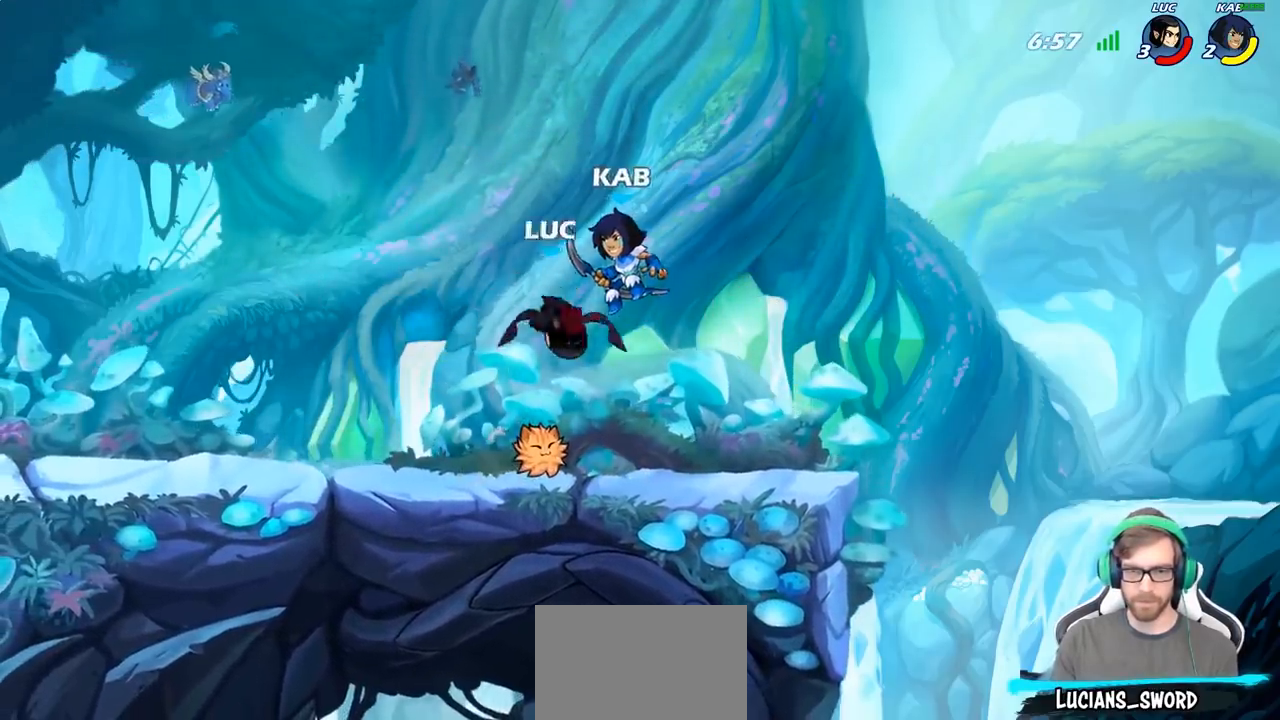
{"buttons": [], "left_stick": "down-left", "right_stick": "center", "events": [[33, "left_stick", "up-left"], [67, "R2", "up"], [150, "R2", "down"], [417, "R2", "up"], [417, "left_stick", "down-left"]]}
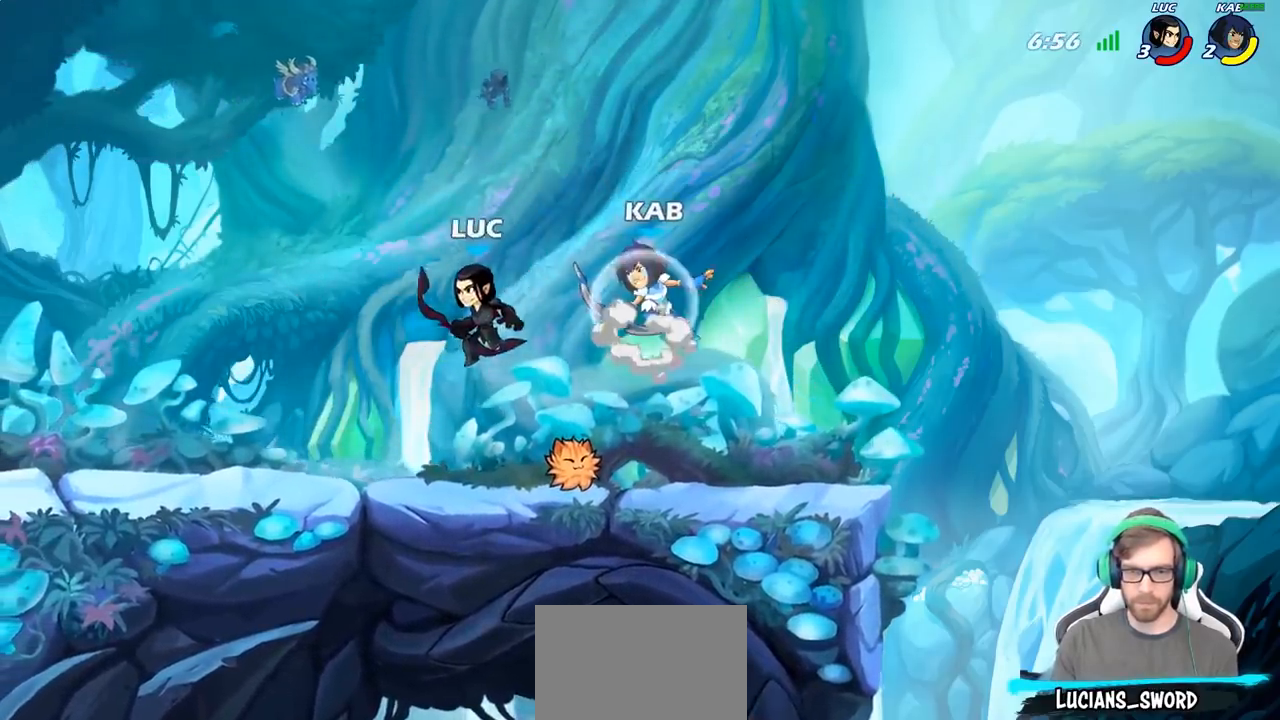
{"buttons": [], "left_stick": "center", "right_stick": "center", "events": [[133, "left_stick", "down-right"], [200, "left_stick", "right"], [367, "R2", "down"], [383, "R2", "up"], [383, "SQUARE", "down"], [383, "left_stick", "center"], [483, "SQUARE", "up"]]}
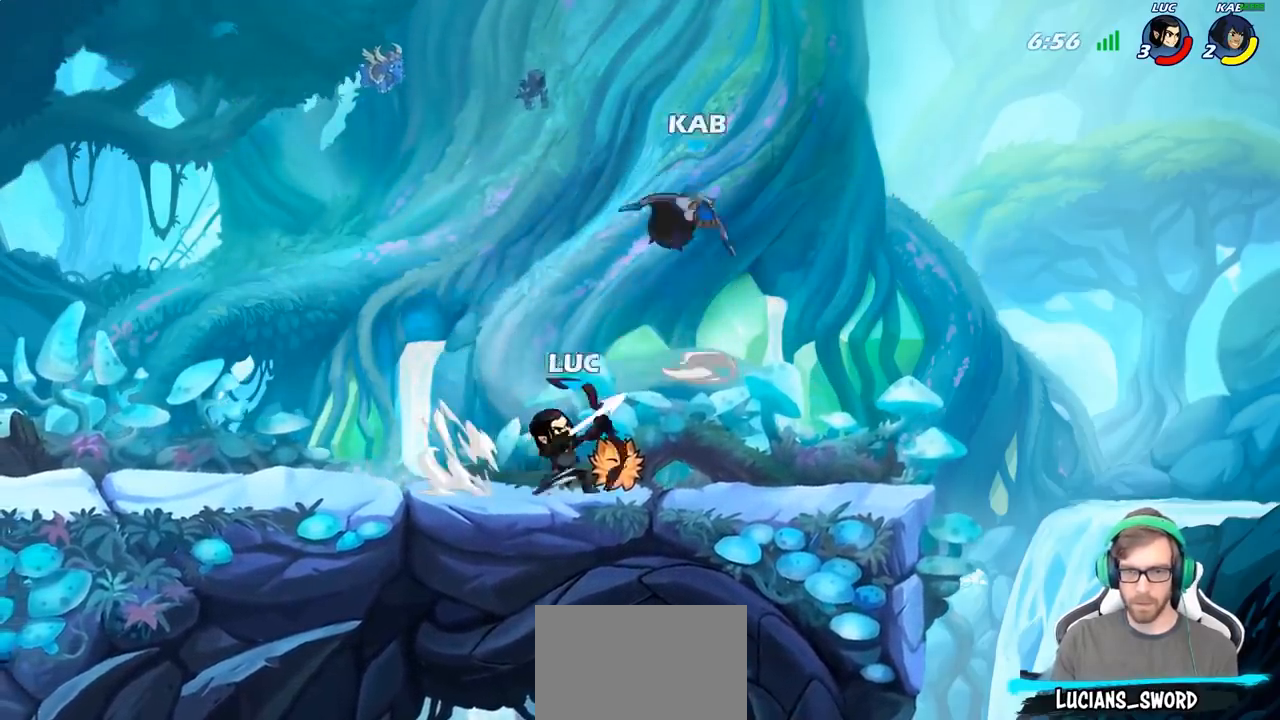
{"buttons": ["CROSS", "SQUARE"], "left_stick": "center", "right_stick": "center", "events": [[383, "left_stick", "left"], [483, "CROSS", "down"], [483, "left_stick", "center"], [500, "SQUARE", "down"]]}
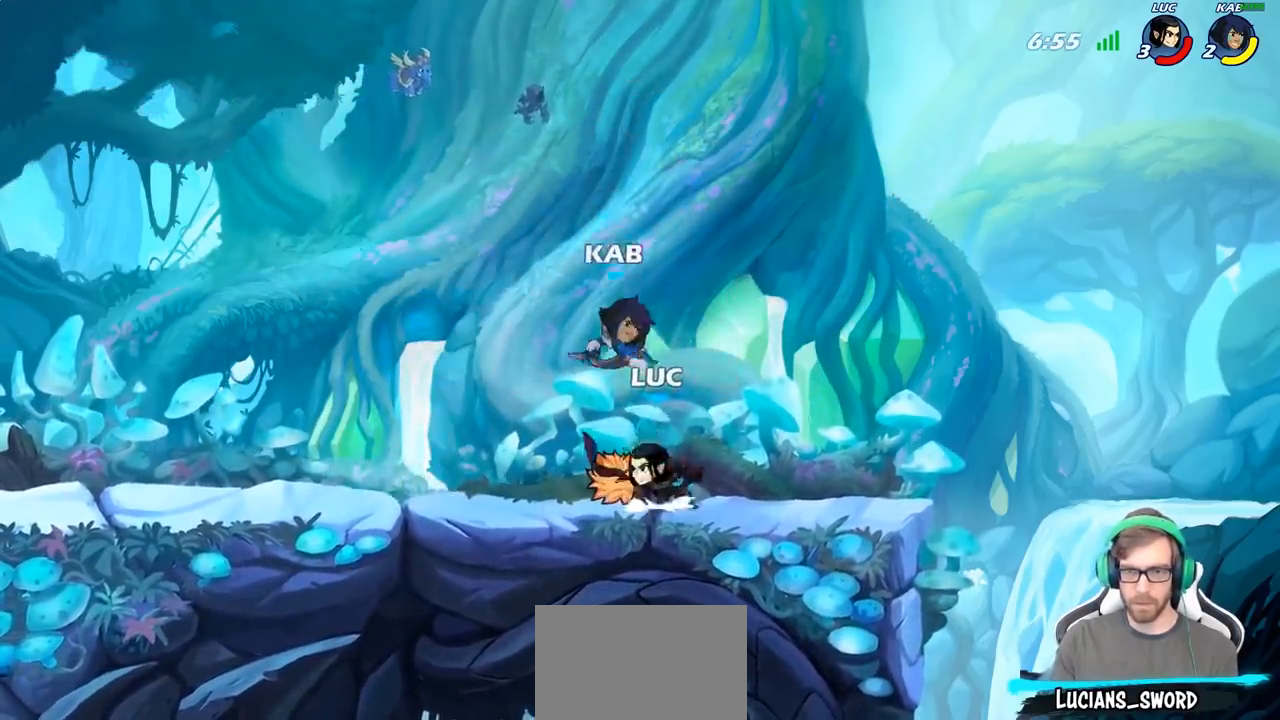
{"buttons": [], "left_stick": "right", "right_stick": "center", "events": [[17, "right_stick", "left"], [33, "CROSS", "up"], [50, "SQUARE", "up"], [83, "right_stick", "center"], [433, "left_stick", "right"]]}
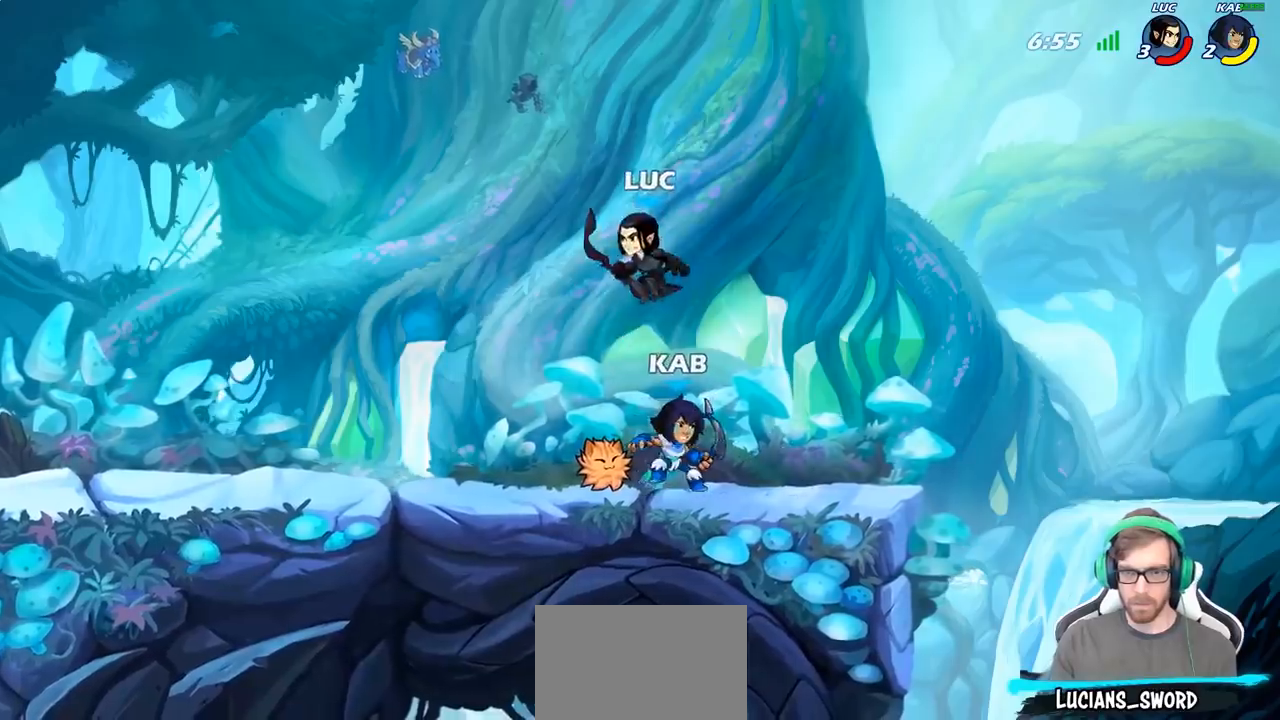
{"buttons": [], "left_stick": "left", "right_stick": "center", "events": [[117, "CROSS", "down"], [183, "left_stick", "up"], [217, "R2", "down"], [250, "CROSS", "up"], [250, "left_stick", "up-left"], [400, "R2", "up"], [417, "left_stick", "left"]]}
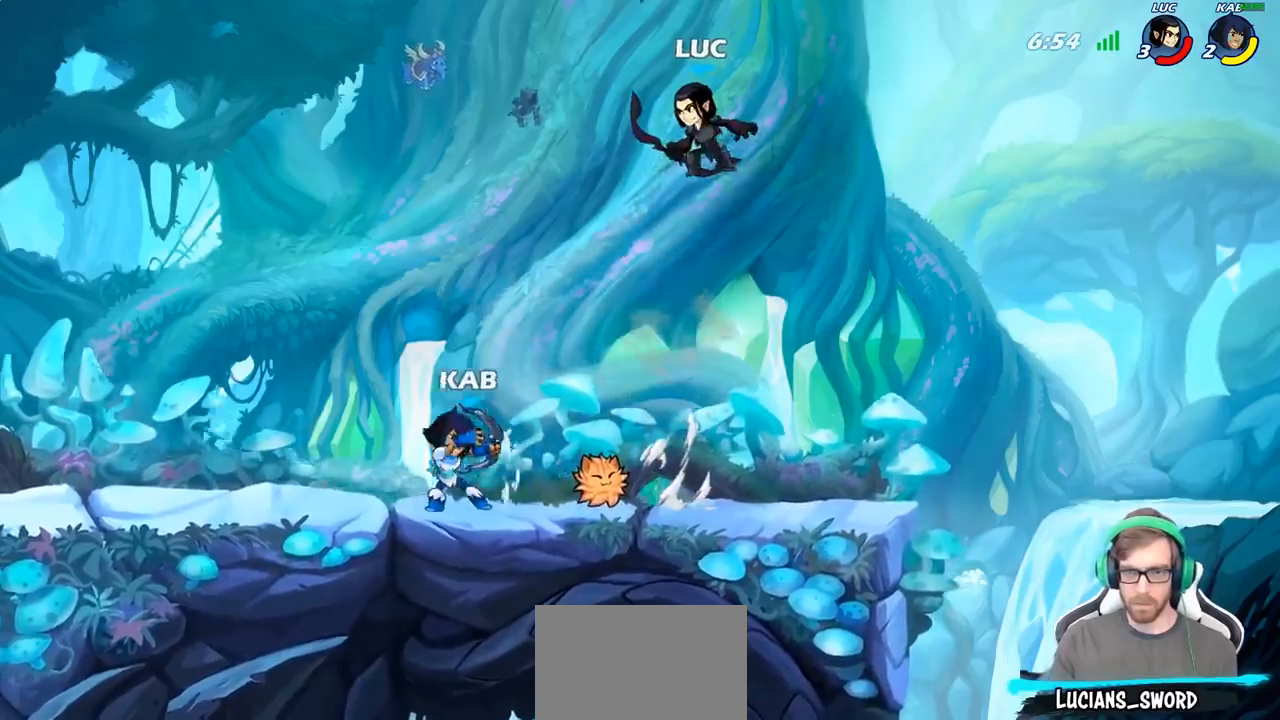
{"buttons": [], "left_stick": "left", "right_stick": "center", "events": [[200, "left_stick", "down-left"], [300, "left_stick", "left"]]}
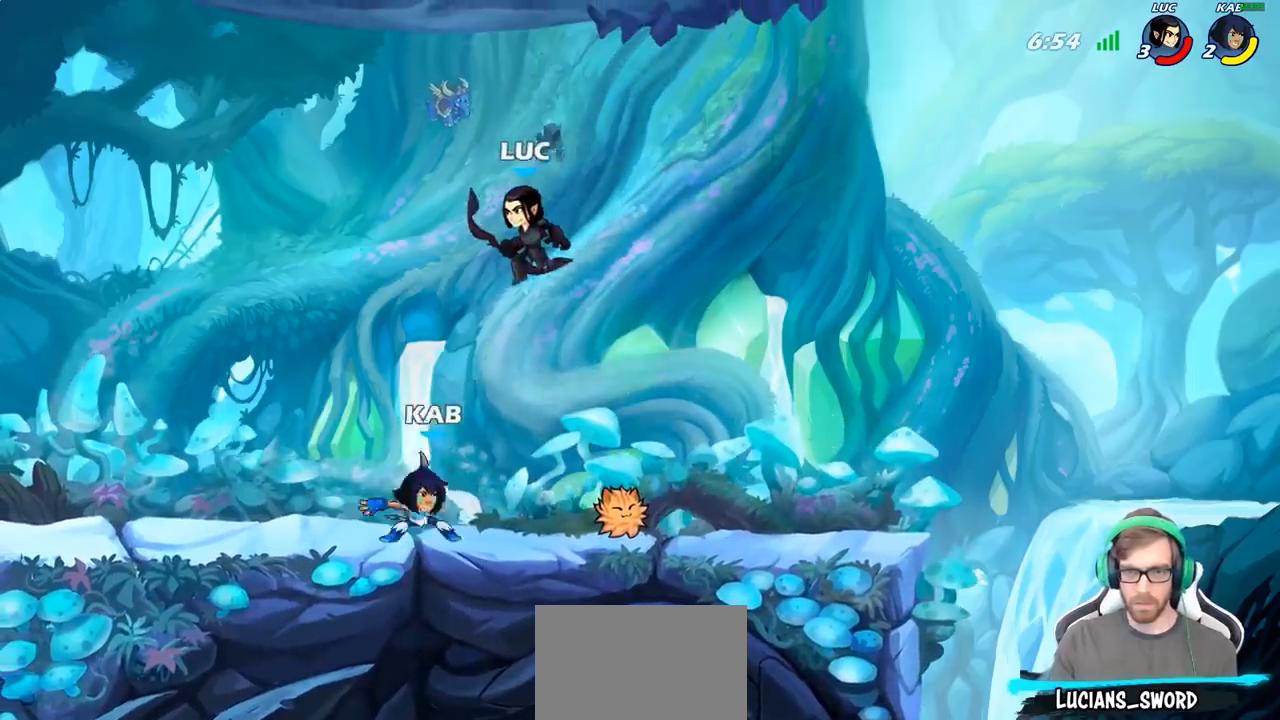
{"buttons": ["CIRCLE", "R2"], "left_stick": "right", "right_stick": "center", "events": [[233, "left_stick", "right"], [400, "R2", "down"], [467, "CIRCLE", "down"]]}
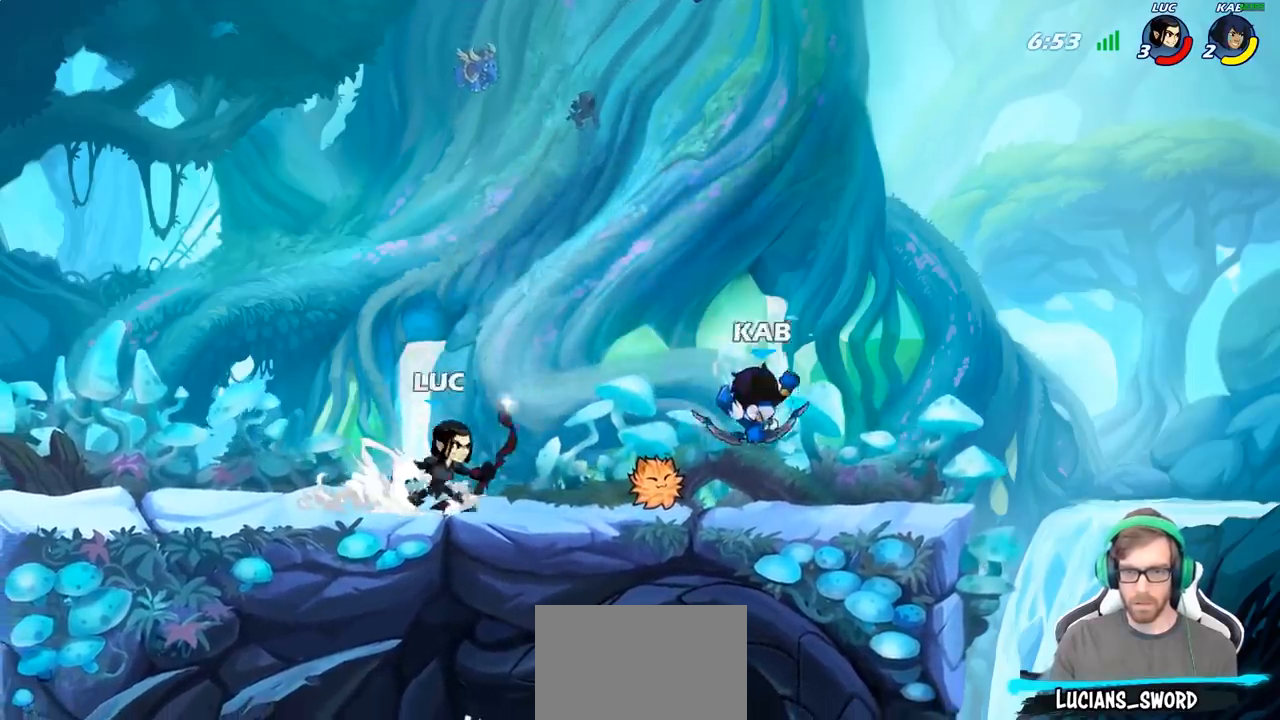
{"buttons": [], "left_stick": "center", "right_stick": "center", "events": [[33, "R2", "up"], [67, "CIRCLE", "up"], [483, "left_stick", "center"]]}
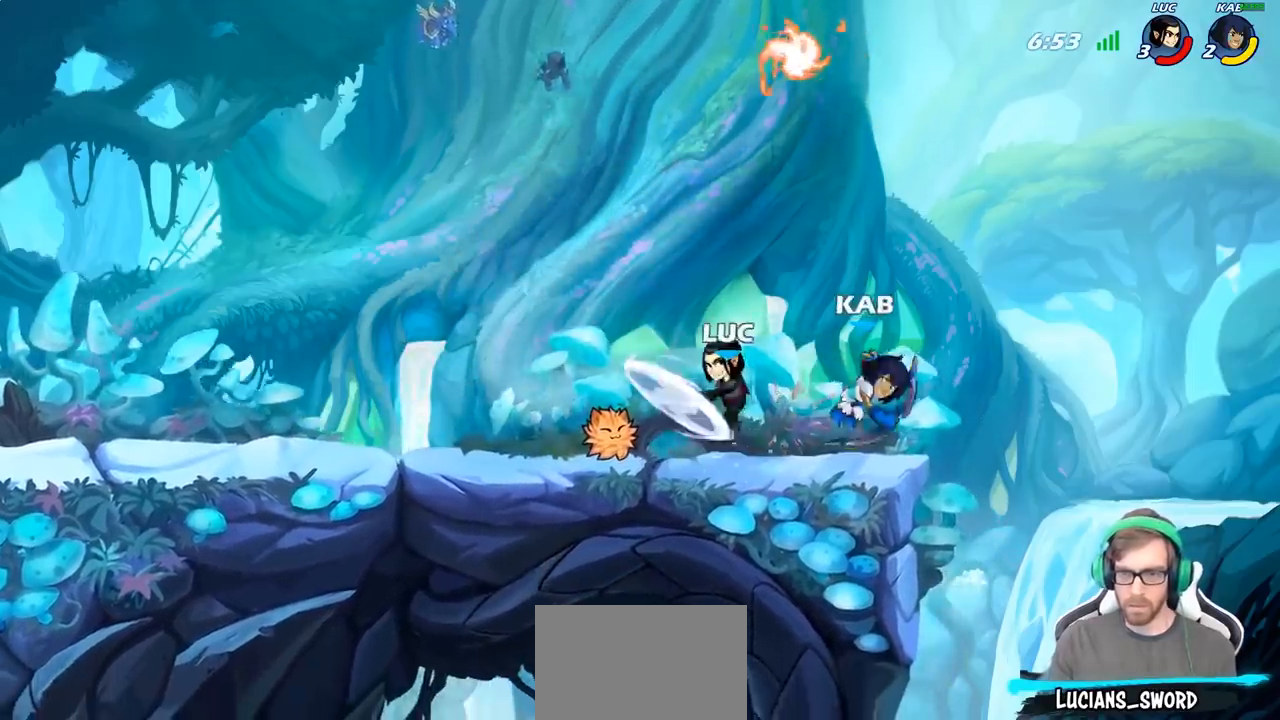
{"buttons": [], "left_stick": "center", "right_stick": "center", "events": []}